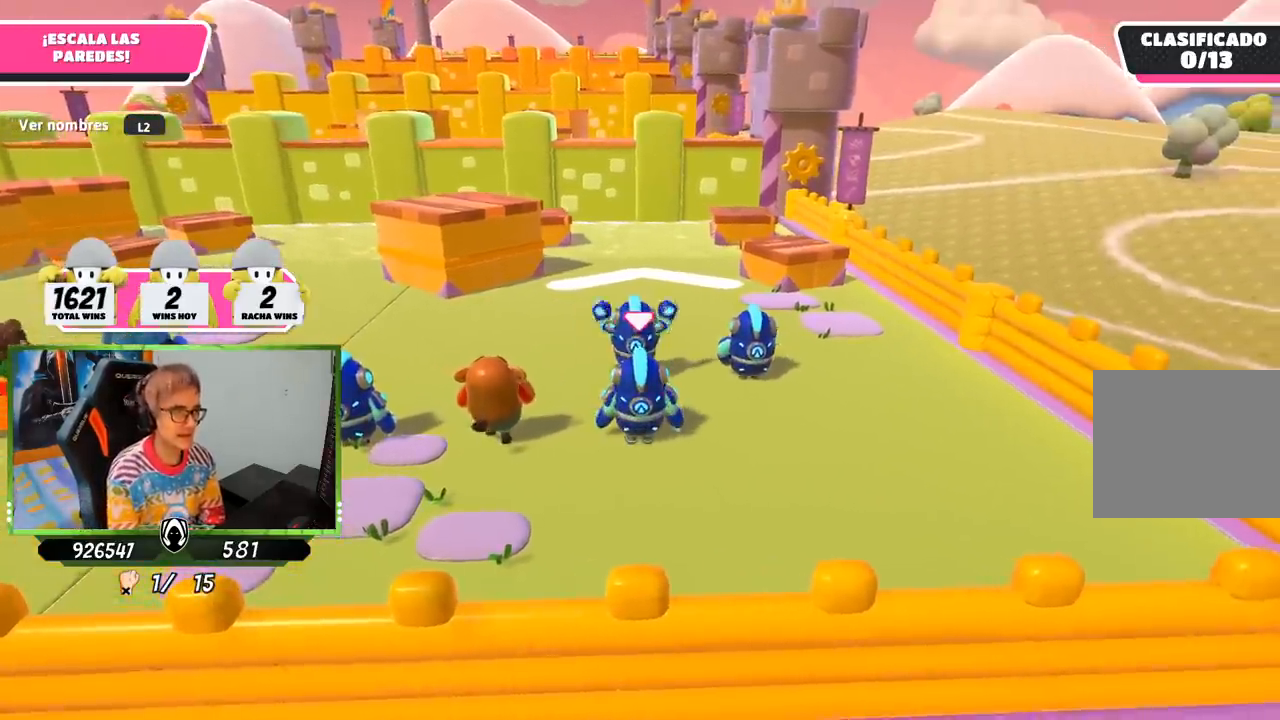
Gameplay with a controller (PlayStation layout); each line is a JSON object with the inputs held at the frame after it. "events" lists button and stick changes between this image and that frame as [ms after this image, input, new state], when the widget could be followed in between.
{"buttons": [], "left_stick": "center", "right_stick": "center", "events": [[167, "right_stick", "left"], [300, "right_stick", "center"]]}
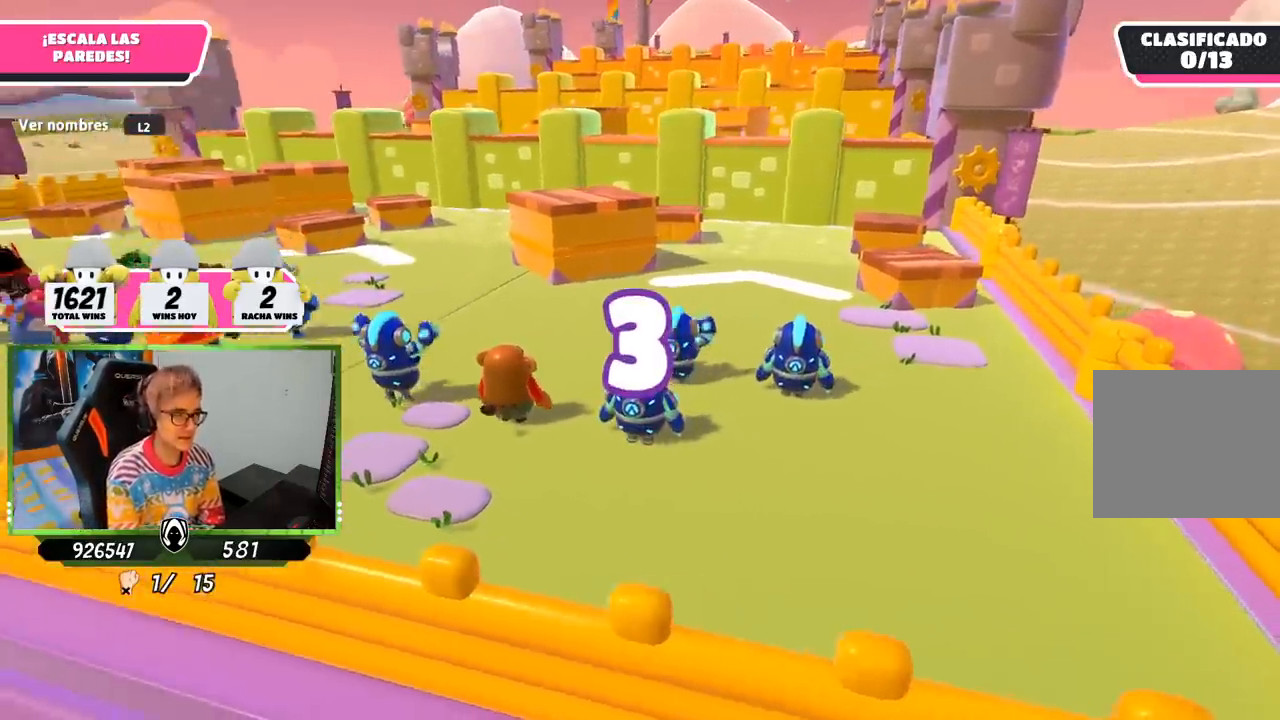
{"buttons": [], "left_stick": "center", "right_stick": "left", "events": [[33, "right_stick", "down-right"], [100, "right_stick", "right"], [200, "right_stick", "center"], [467, "right_stick", "left"]]}
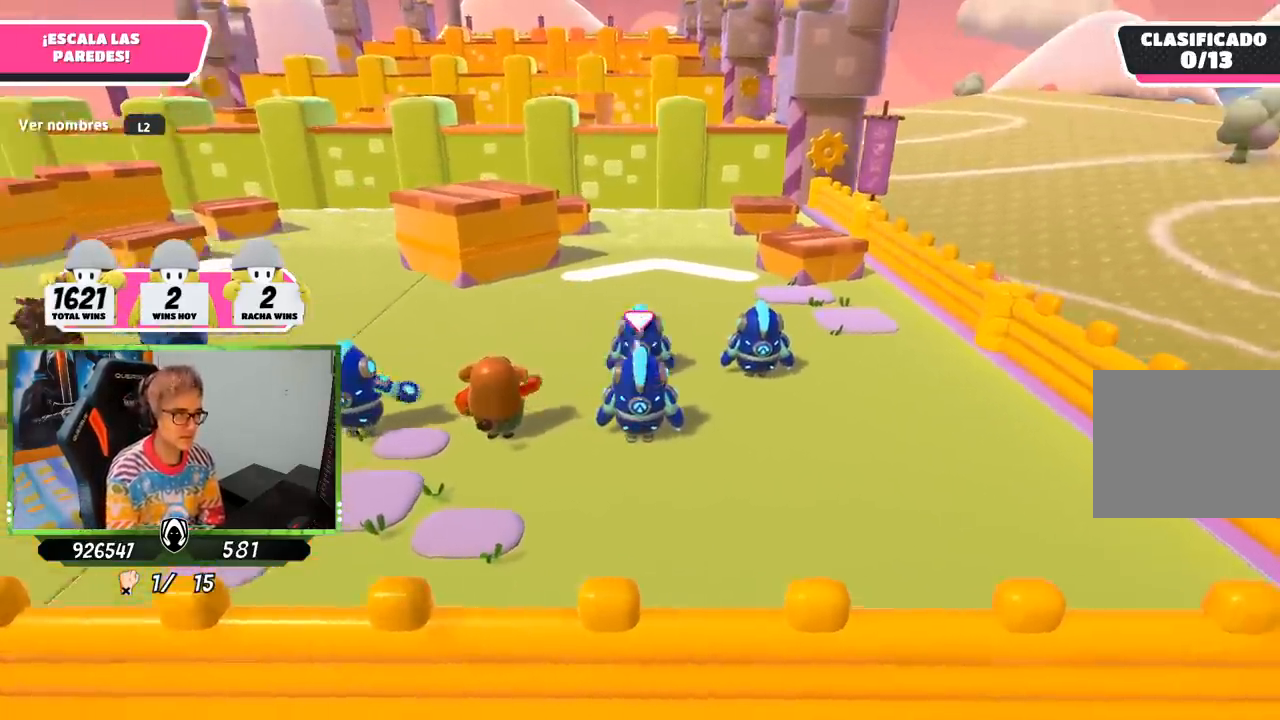
{"buttons": [], "left_stick": "center", "right_stick": "center", "events": [[67, "right_stick", "center"]]}
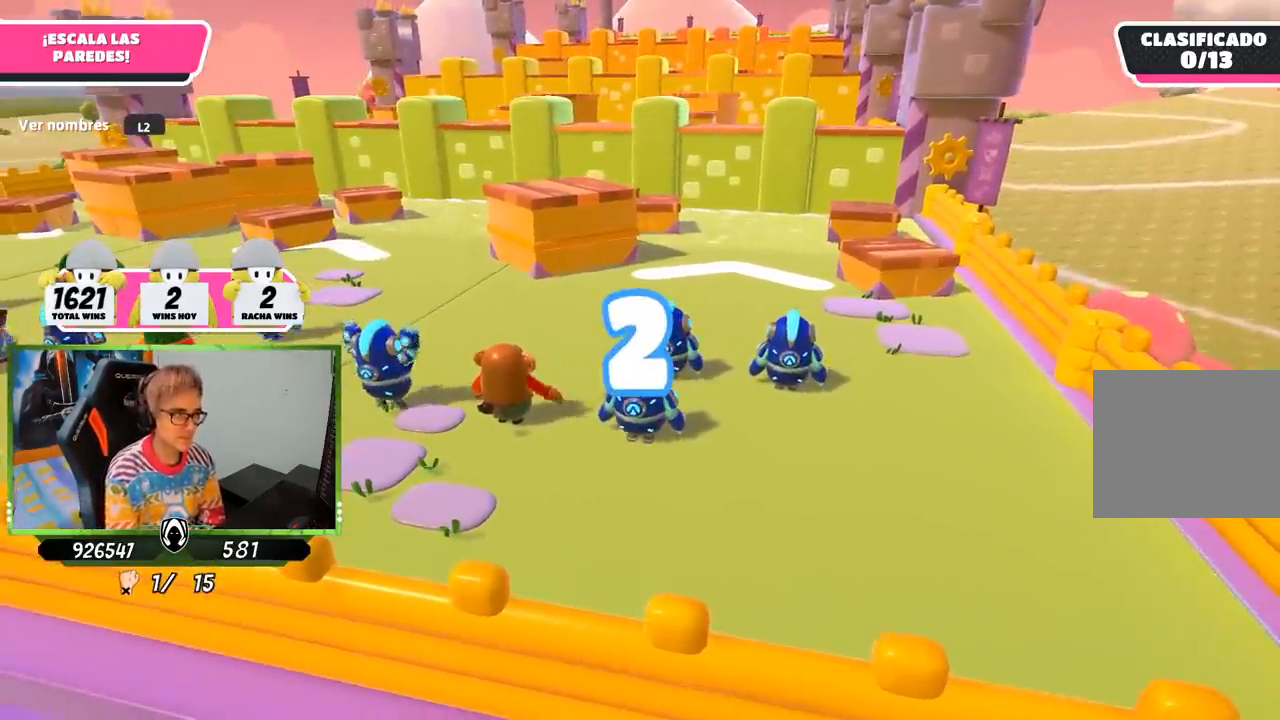
{"buttons": [], "left_stick": "center", "right_stick": "center", "events": [[167, "left_stick", "up"], [433, "left_stick", "center"]]}
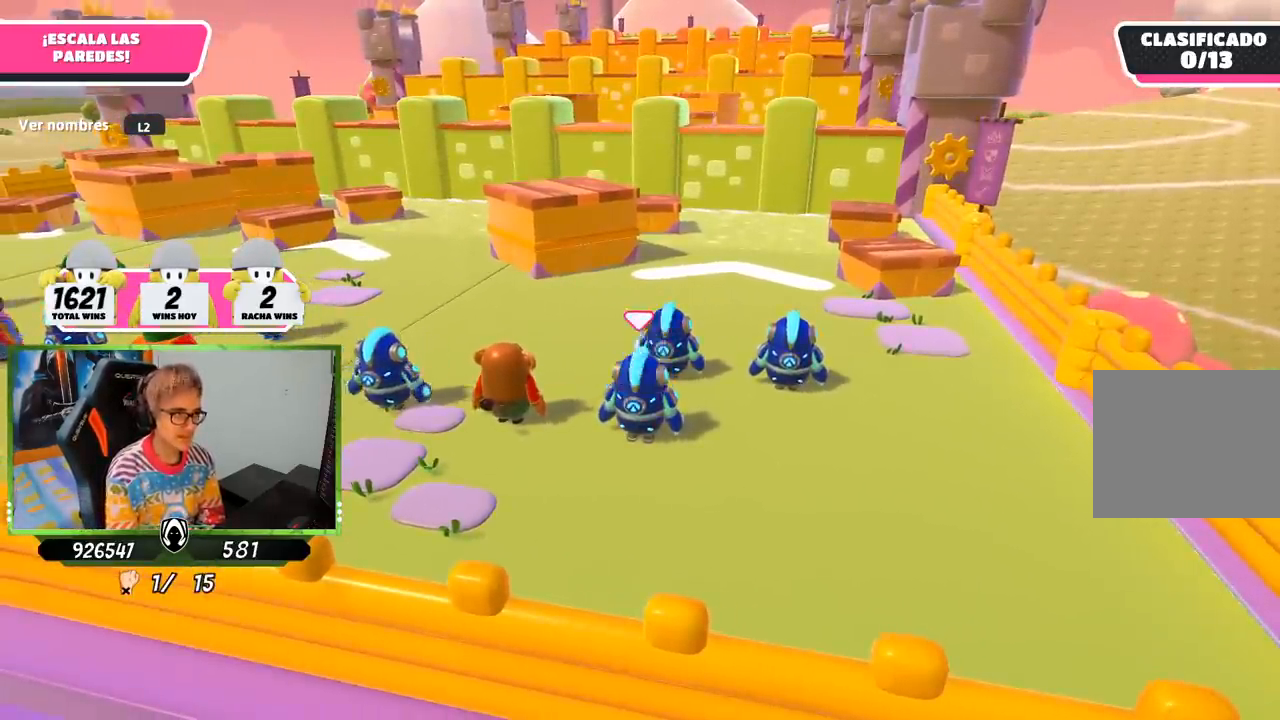
{"buttons": [], "left_stick": "up-left", "right_stick": "center", "events": [[133, "left_stick", "up-right"], [267, "left_stick", "up-left"], [367, "left_stick", "up"], [383, "right_stick", "down-right"], [433, "right_stick", "center"], [500, "left_stick", "up-left"]]}
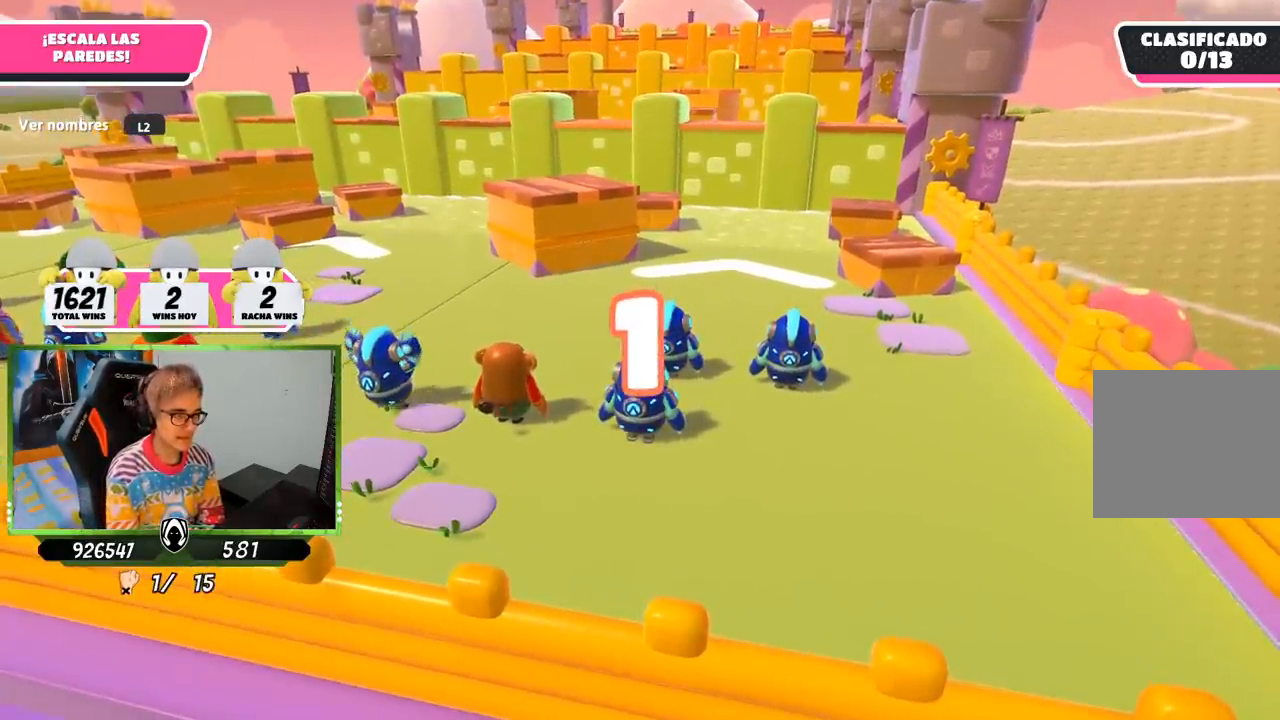
{"buttons": [], "left_stick": "up", "right_stick": "down", "events": [[100, "left_stick", "up-right"], [100, "right_stick", "down"], [200, "left_stick", "up-left"], [300, "left_stick", "up"]]}
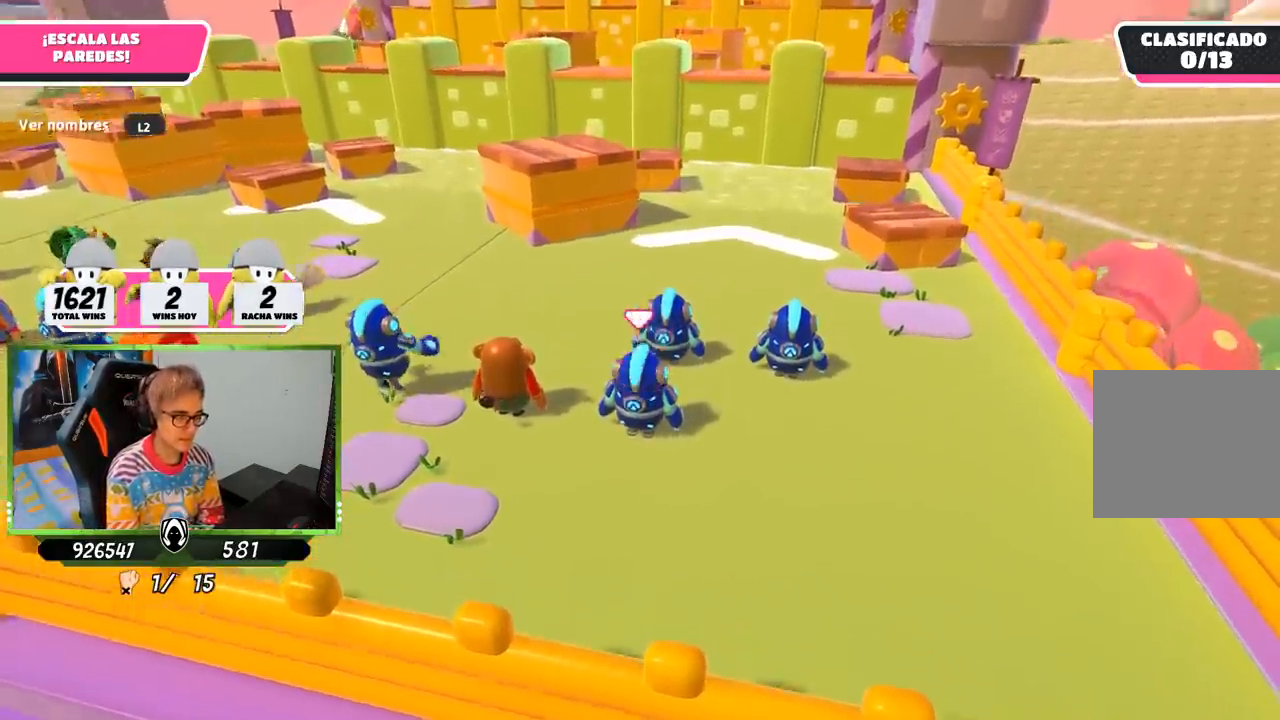
{"buttons": [], "left_stick": "up", "right_stick": "down", "events": []}
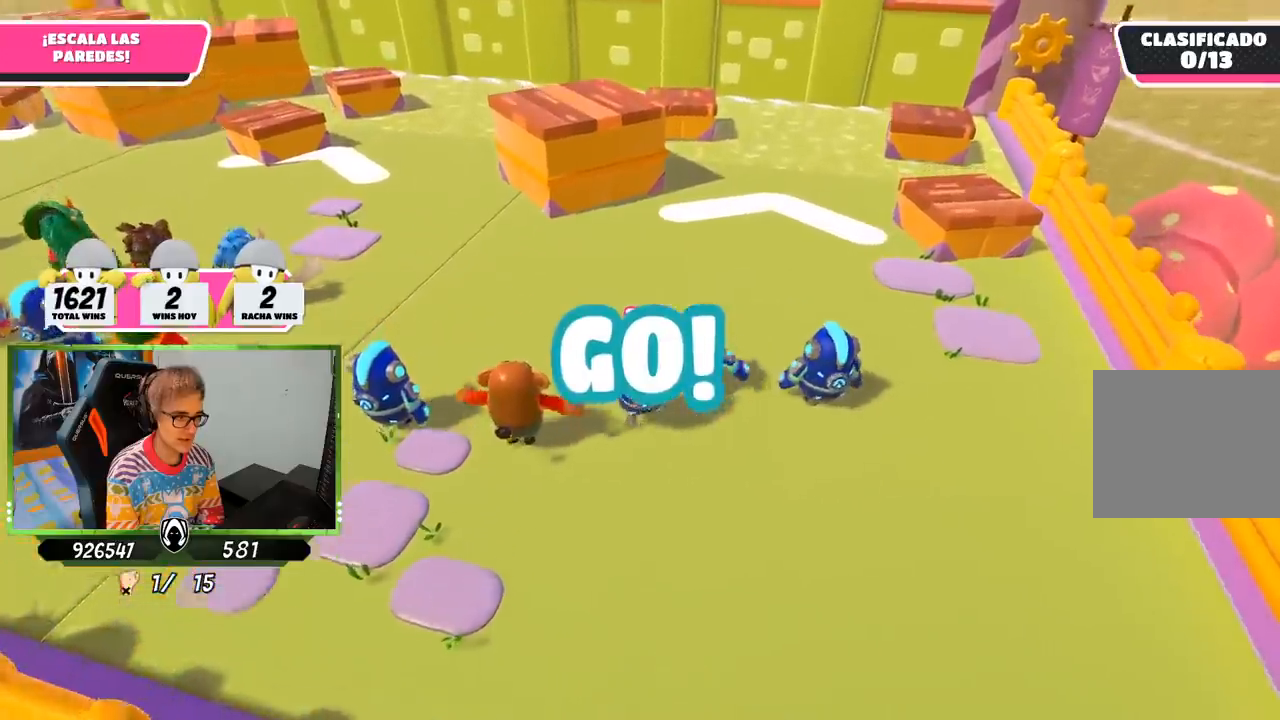
{"buttons": [], "left_stick": "up", "right_stick": "center", "events": [[250, "right_stick", "center"], [333, "right_stick", "up"], [500, "right_stick", "center"]]}
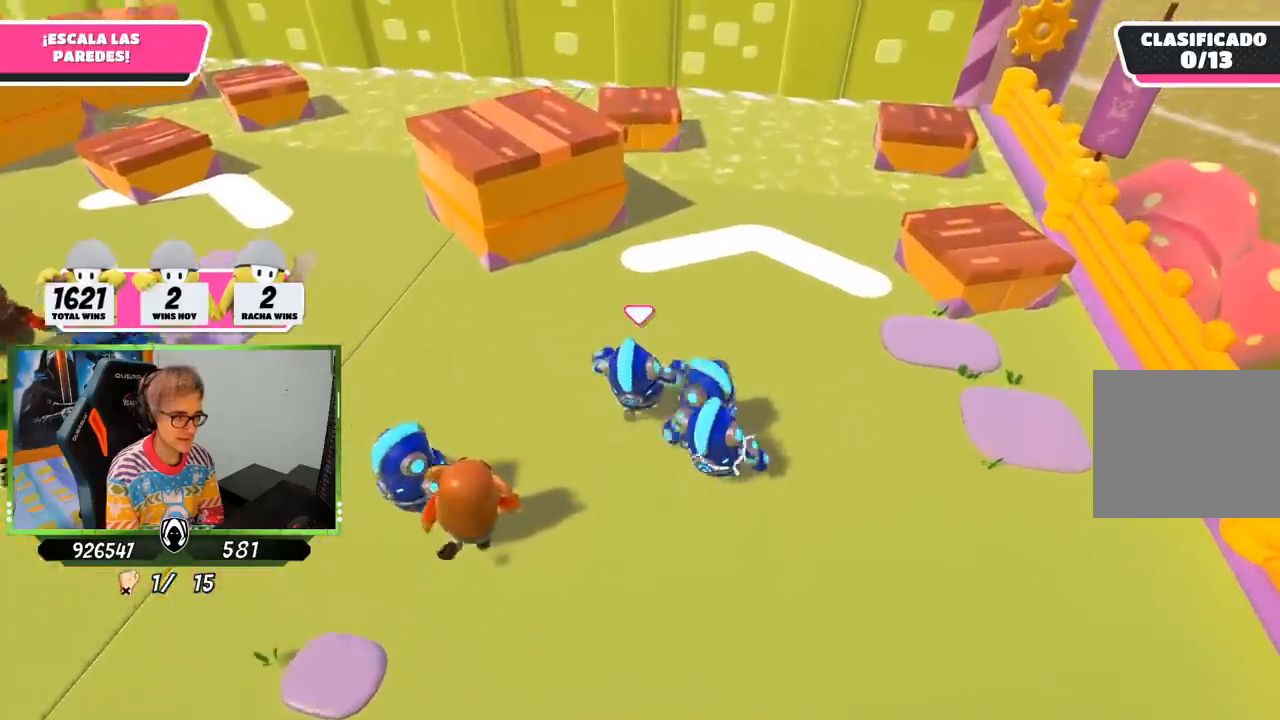
{"buttons": [], "left_stick": "up", "right_stick": "center", "events": [[333, "right_stick", "up"], [467, "right_stick", "center"]]}
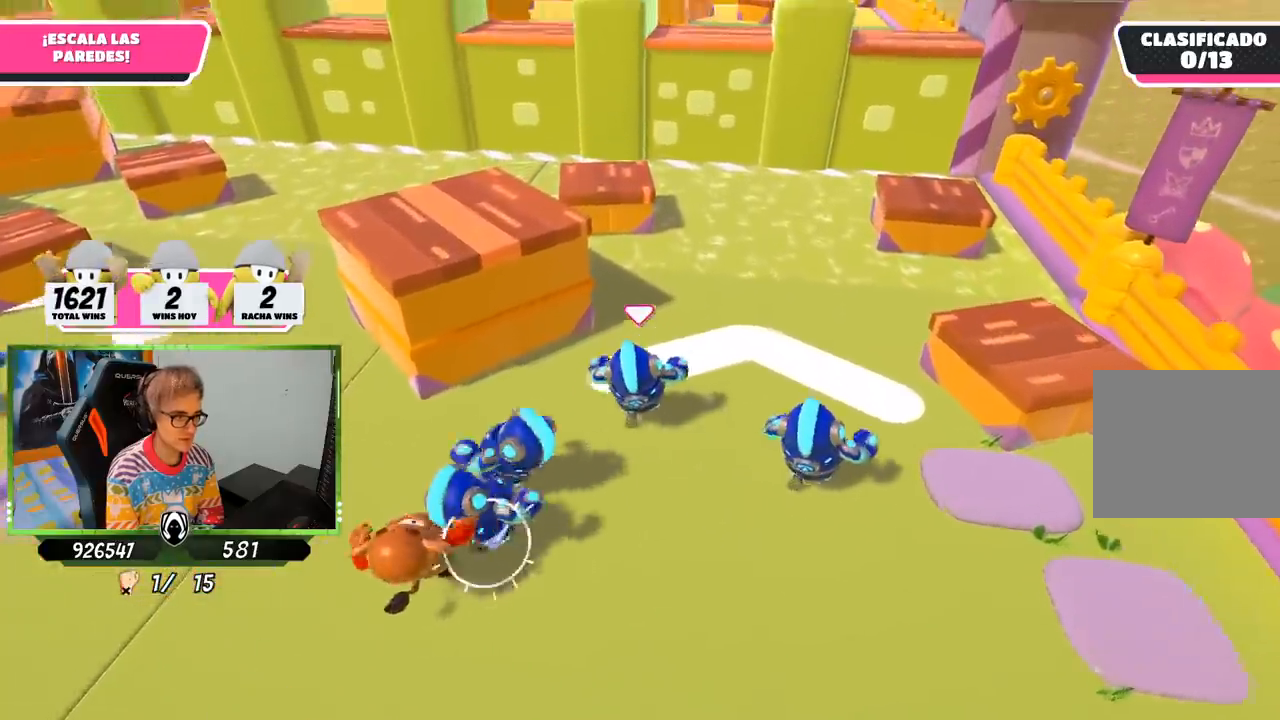
{"buttons": [], "left_stick": "up", "right_stick": "center", "events": []}
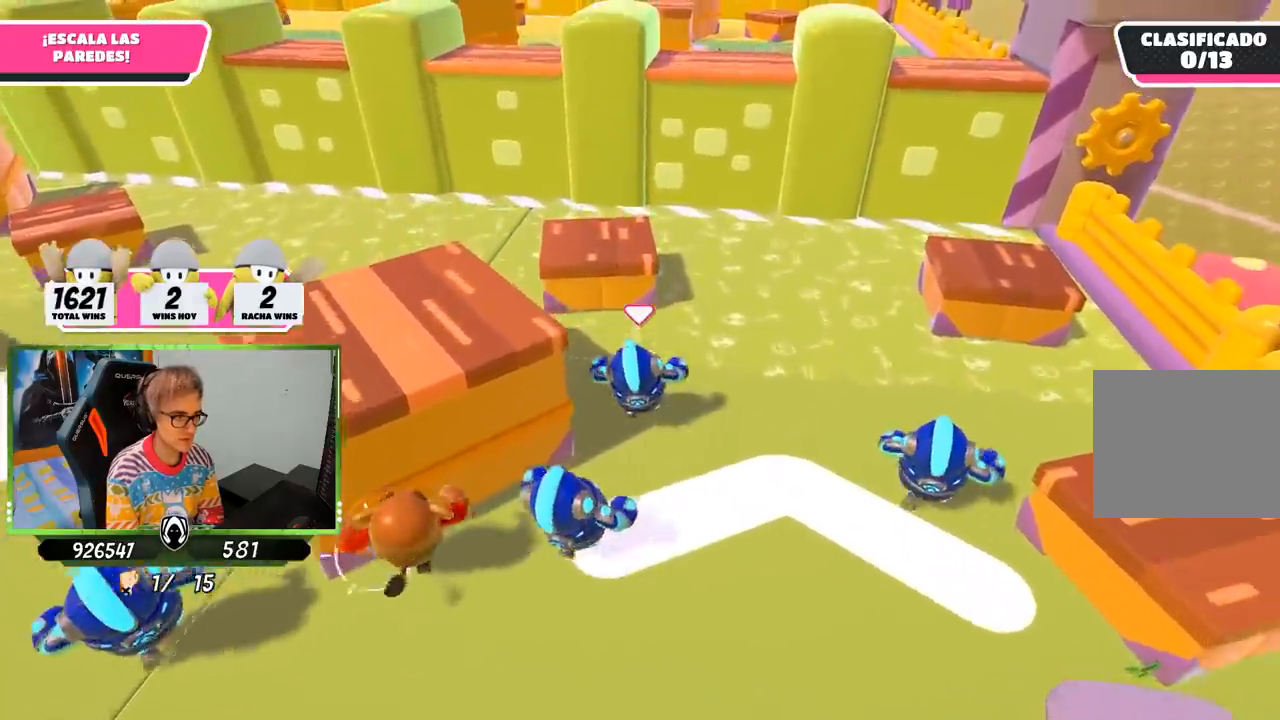
{"buttons": [], "left_stick": "up", "right_stick": "down", "events": [[167, "CROSS", "down"], [300, "CROSS", "up"], [400, "right_stick", "down"]]}
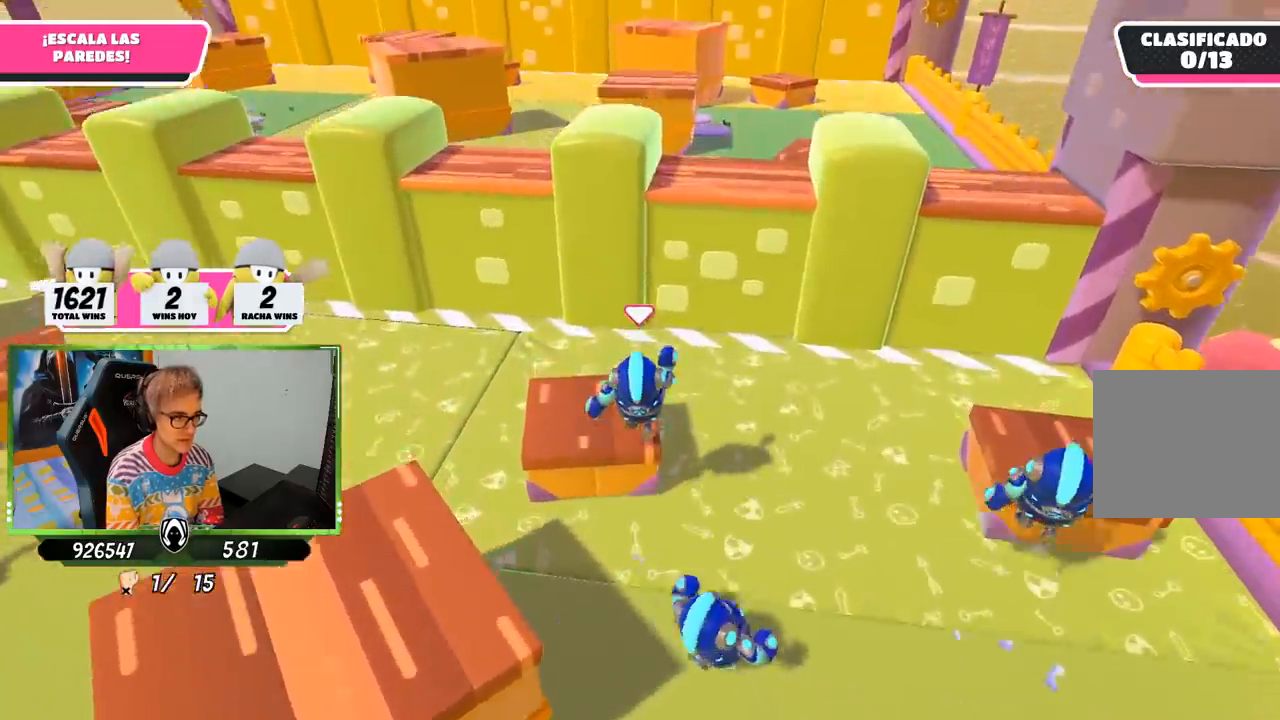
{"buttons": ["CROSS"], "left_stick": "up", "right_stick": "center", "events": [[67, "right_stick", "center"], [333, "CROSS", "down"]]}
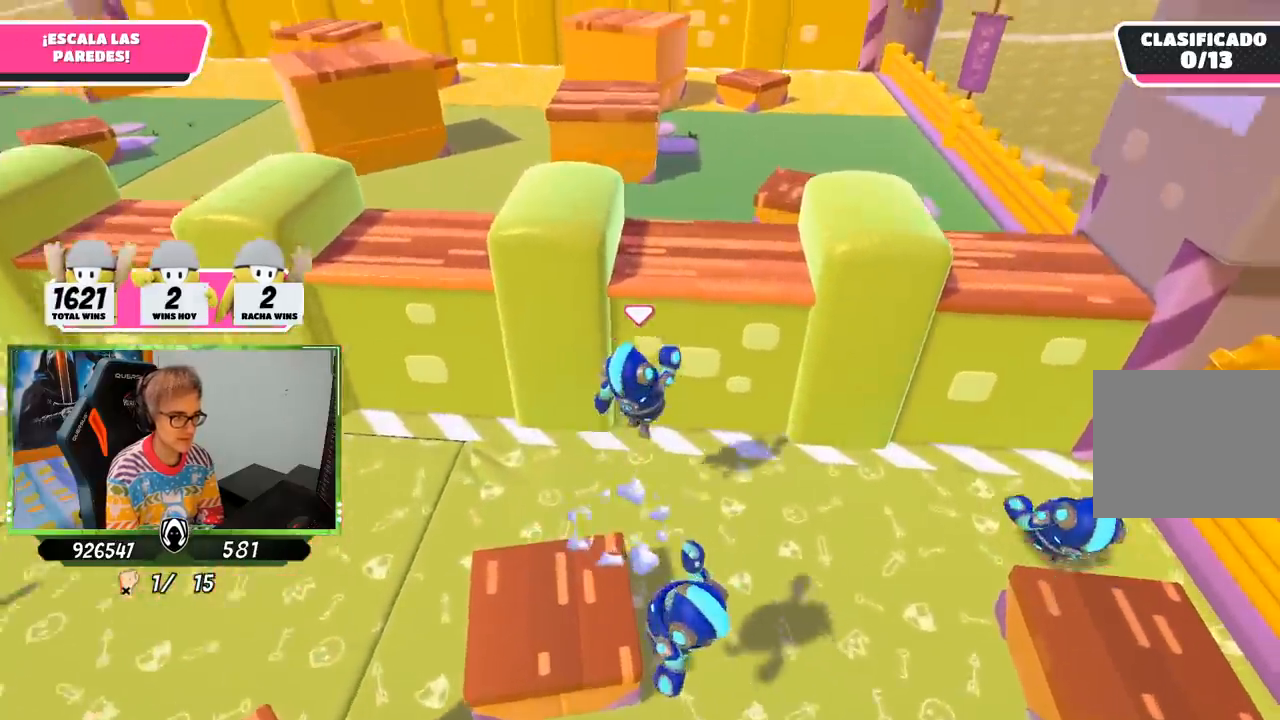
{"buttons": ["R2"], "left_stick": "up", "right_stick": "up-left", "events": [[67, "CROSS", "up"], [167, "R2", "down"], [233, "right_stick", "up-left"]]}
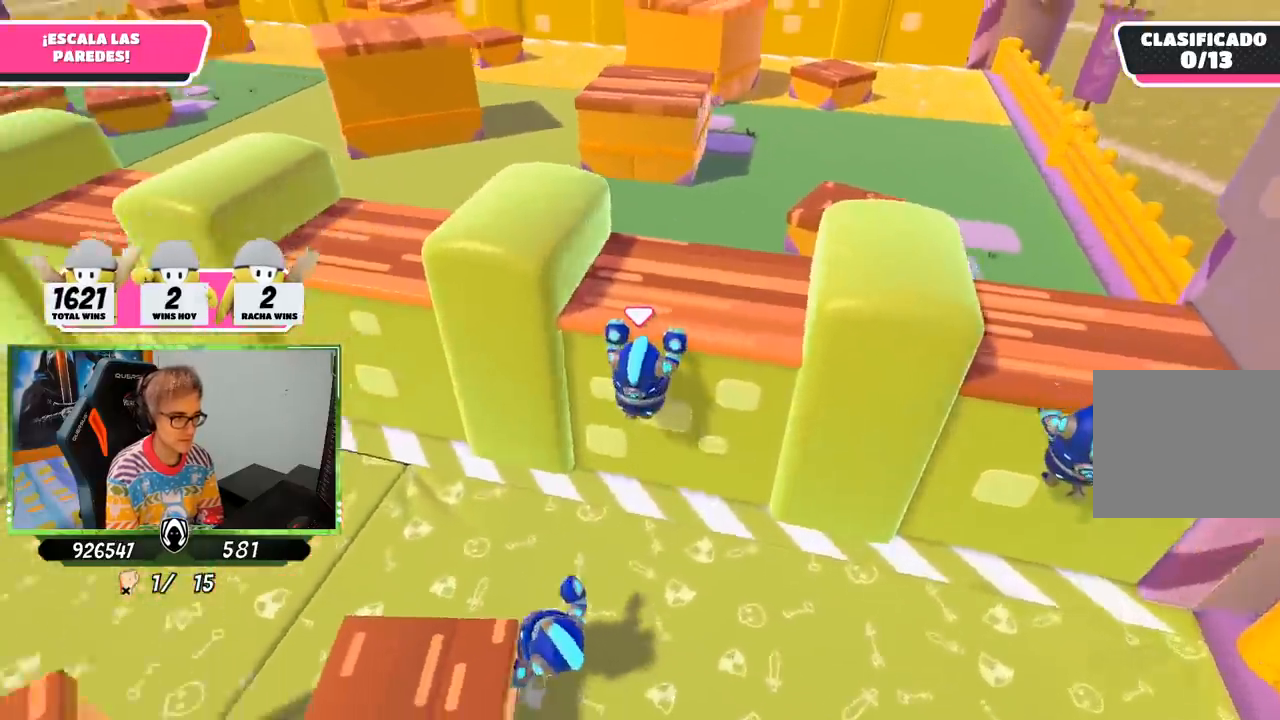
{"buttons": ["R2"], "left_stick": "up-right", "right_stick": "center", "events": [[100, "right_stick", "center"], [267, "right_stick", "up-left"], [400, "right_stick", "center"], [433, "left_stick", "up-right"]]}
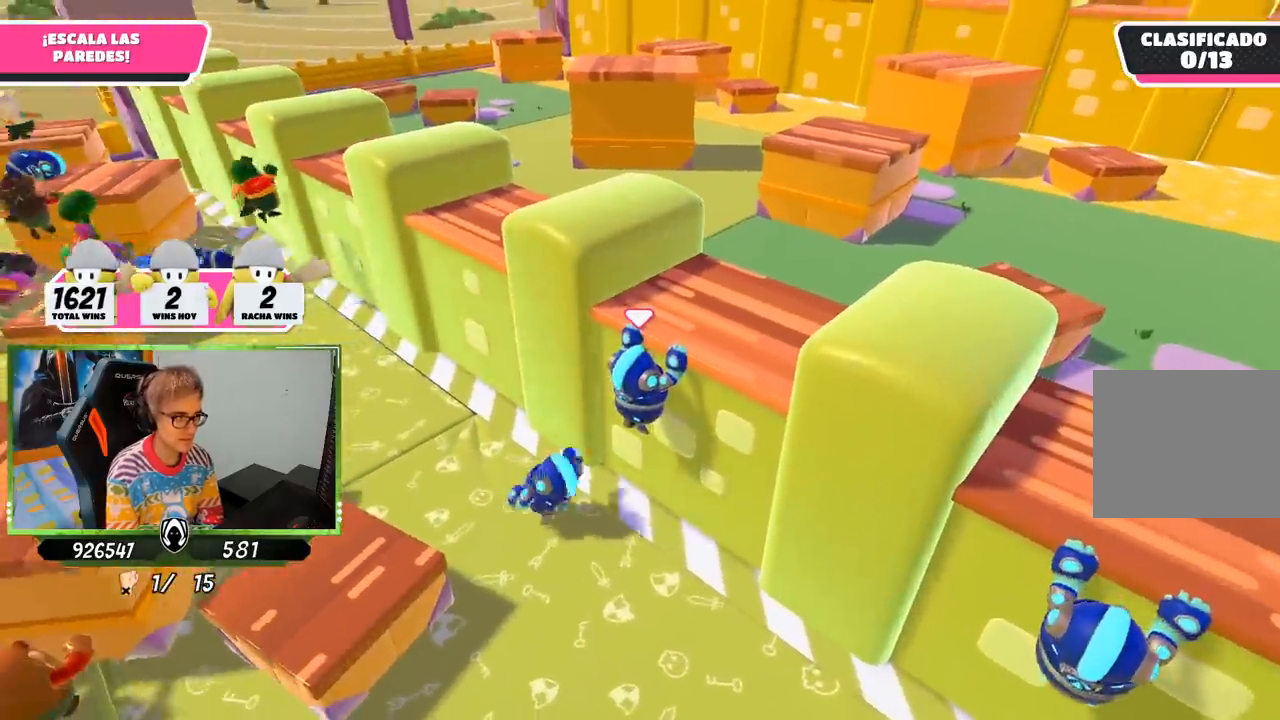
{"buttons": ["R2"], "left_stick": "up-right", "right_stick": "center", "events": []}
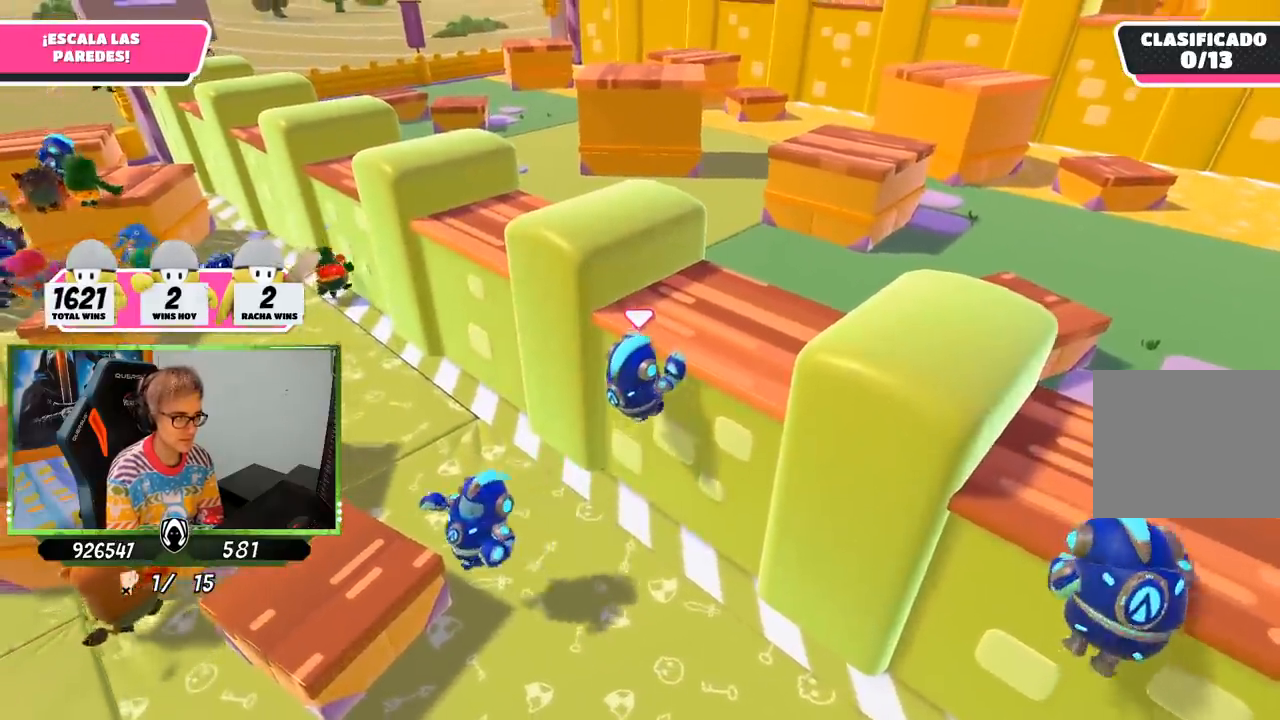
{"buttons": ["R2"], "left_stick": "up", "right_stick": "down-right", "events": [[100, "right_stick", "right"], [233, "left_stick", "up"], [300, "right_stick", "center"], [400, "right_stick", "down-right"]]}
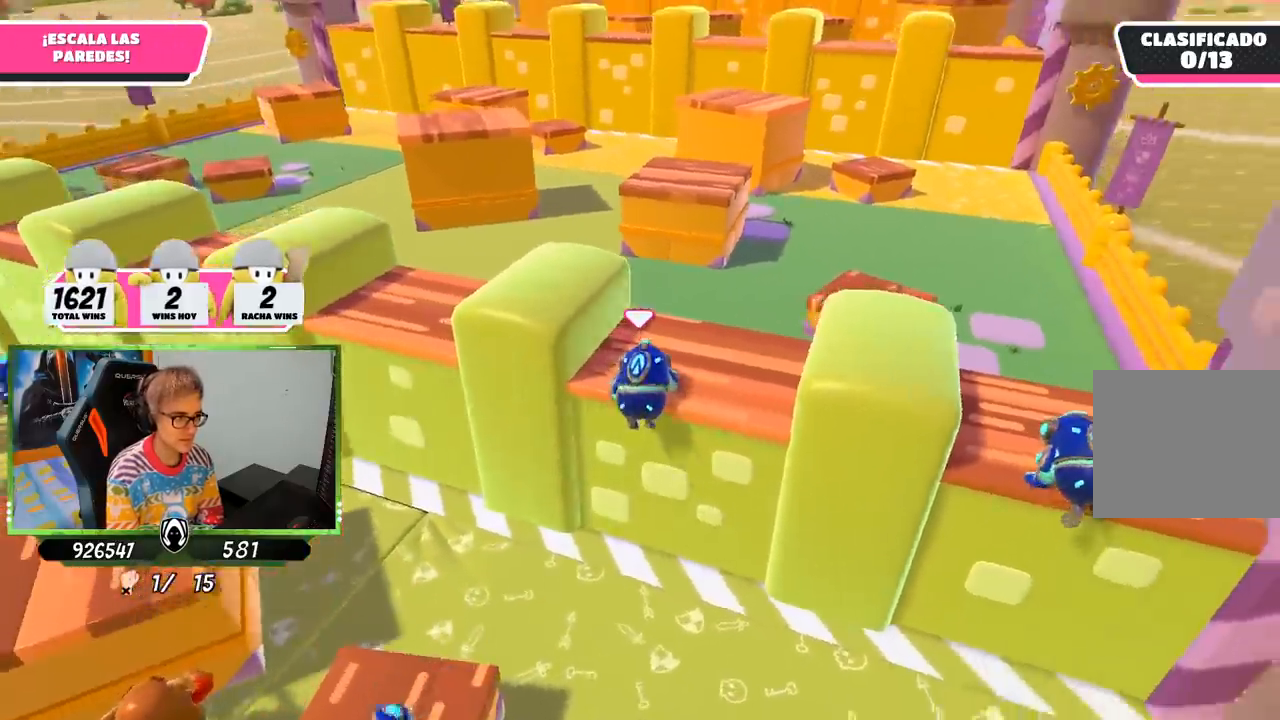
{"buttons": [], "left_stick": "up", "right_stick": "center", "events": [[100, "right_stick", "center"], [233, "R2", "up"]]}
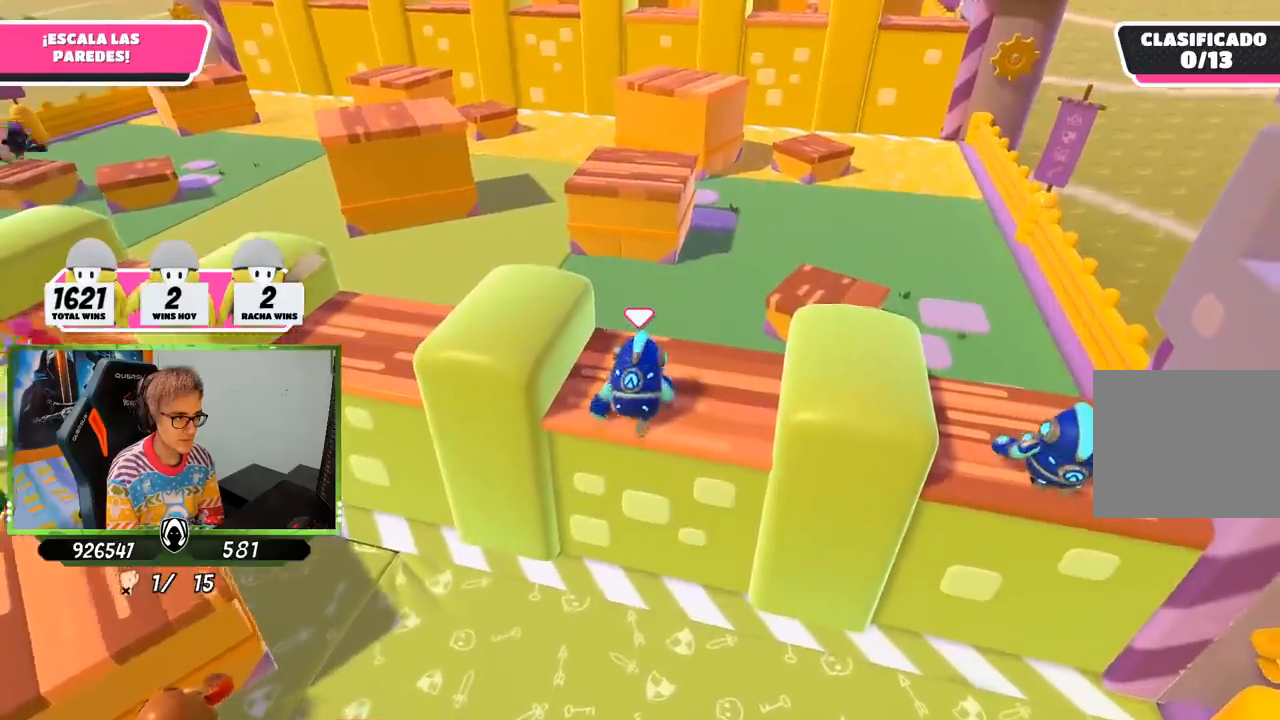
{"buttons": [], "left_stick": "up-left", "right_stick": "center", "events": [[17, "left_stick", "up-left"], [333, "CROSS", "down"], [500, "CROSS", "up"]]}
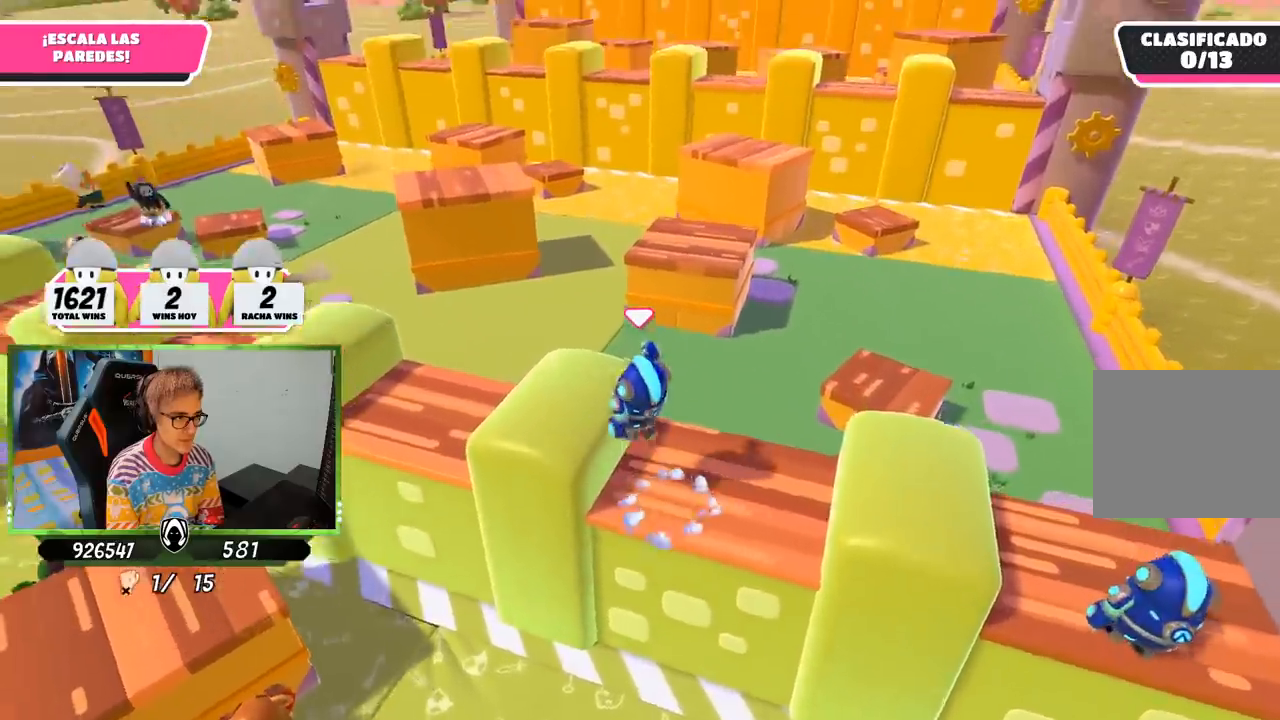
{"buttons": [], "left_stick": "up", "right_stick": "center", "events": [[17, "left_stick", "up"], [100, "right_stick", "down-right"], [300, "right_stick", "center"]]}
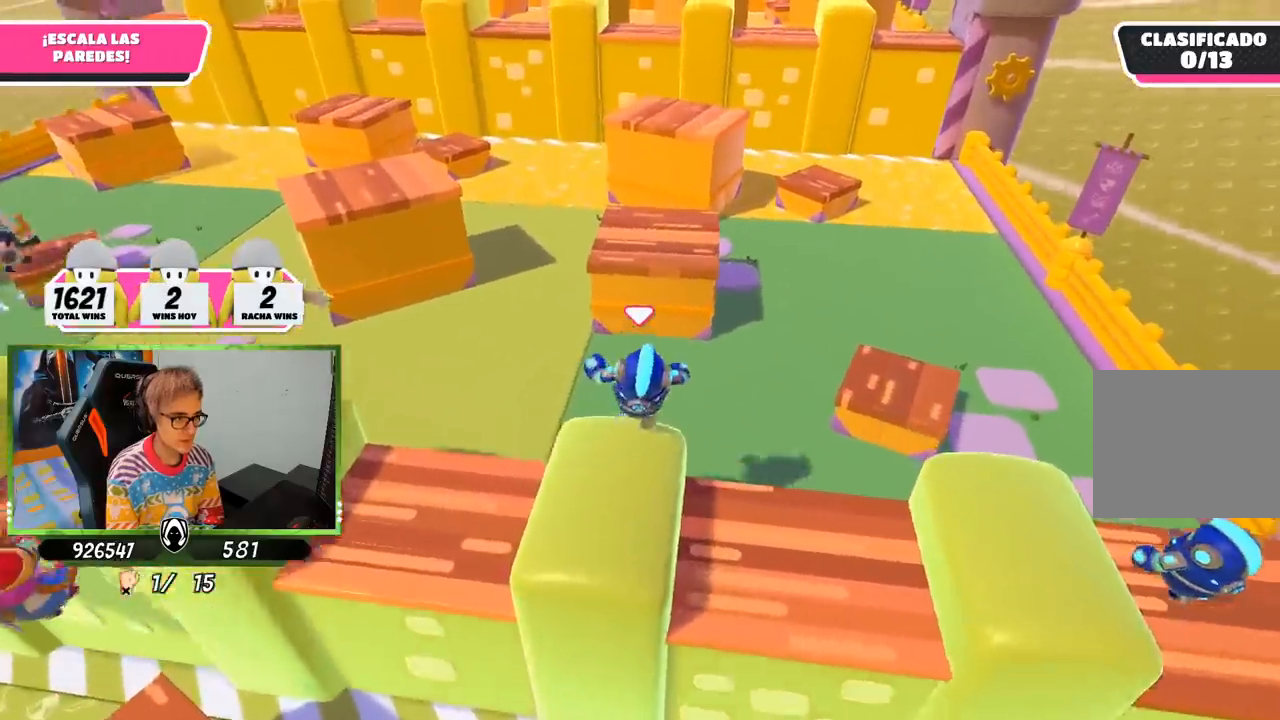
{"buttons": [], "left_stick": "up", "right_stick": "center", "events": [[33, "CROSS", "down"], [267, "CROSS", "up"], [400, "SQUARE", "down"], [500, "SQUARE", "up"]]}
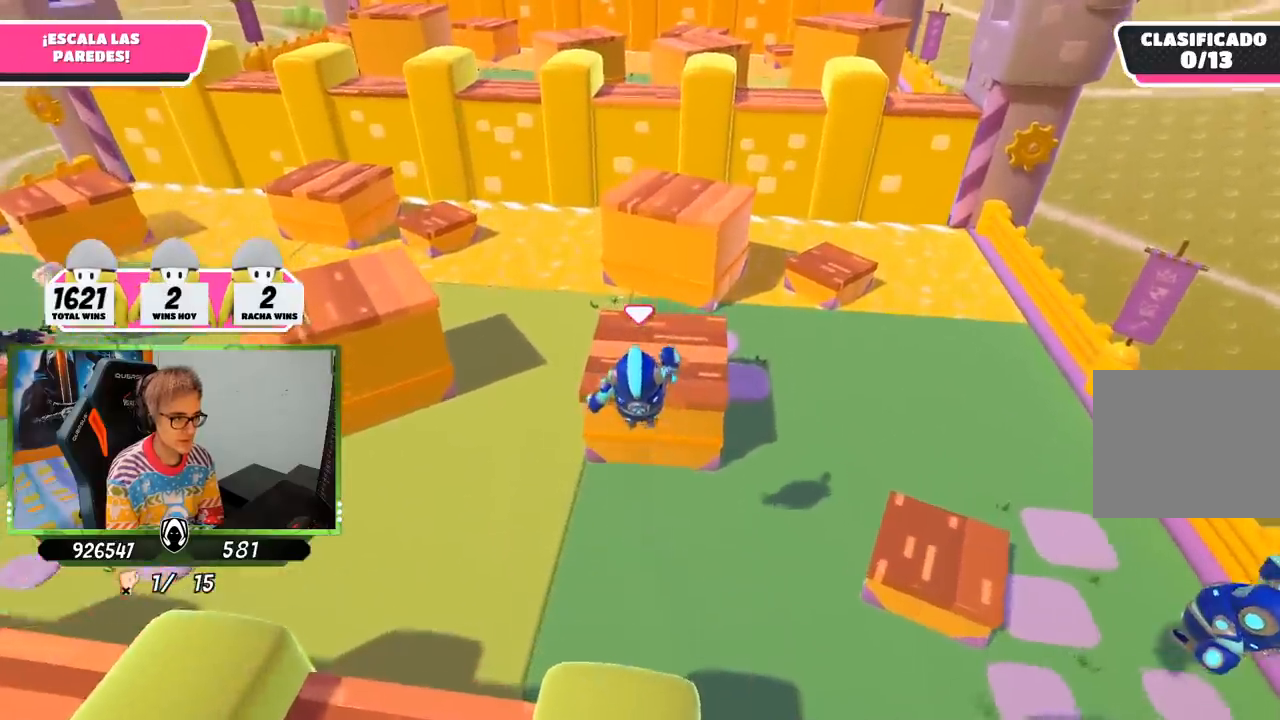
{"buttons": [], "left_stick": "up", "right_stick": "center", "events": [[67, "SQUARE", "down"], [167, "SQUARE", "up"]]}
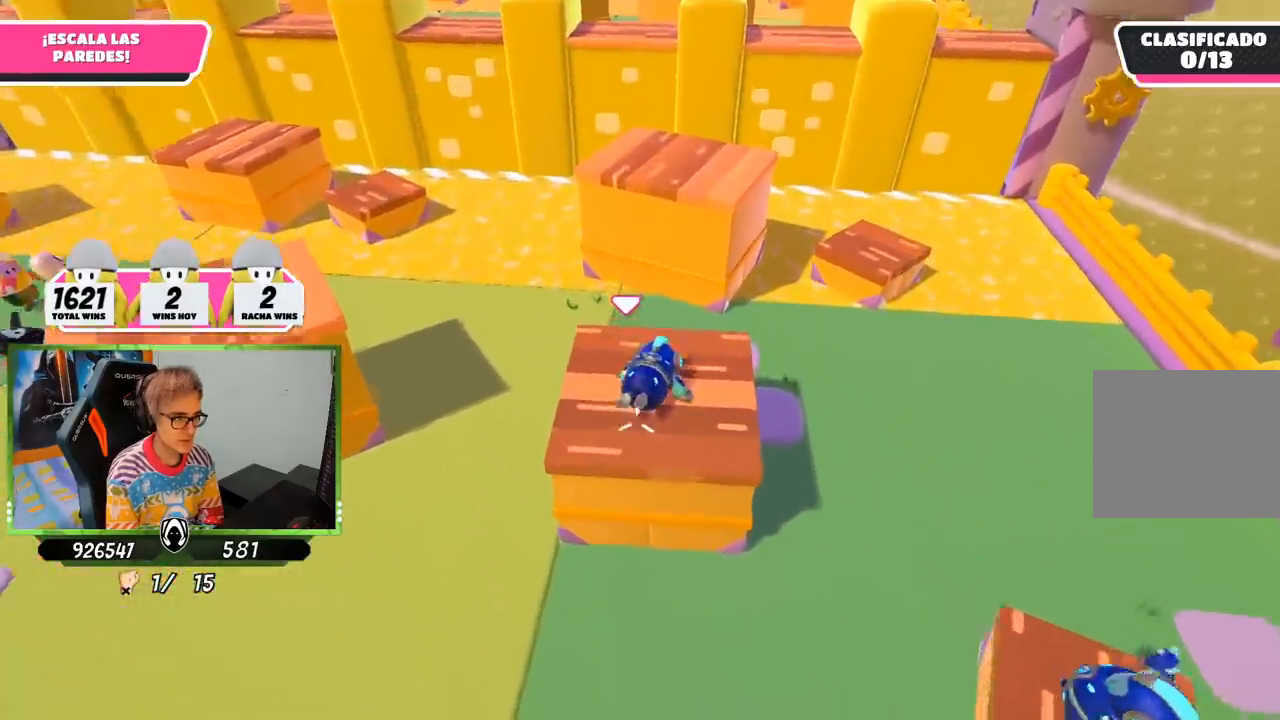
{"buttons": [], "left_stick": "up", "right_stick": "center", "events": [[67, "right_stick", "down"], [200, "right_stick", "center"]]}
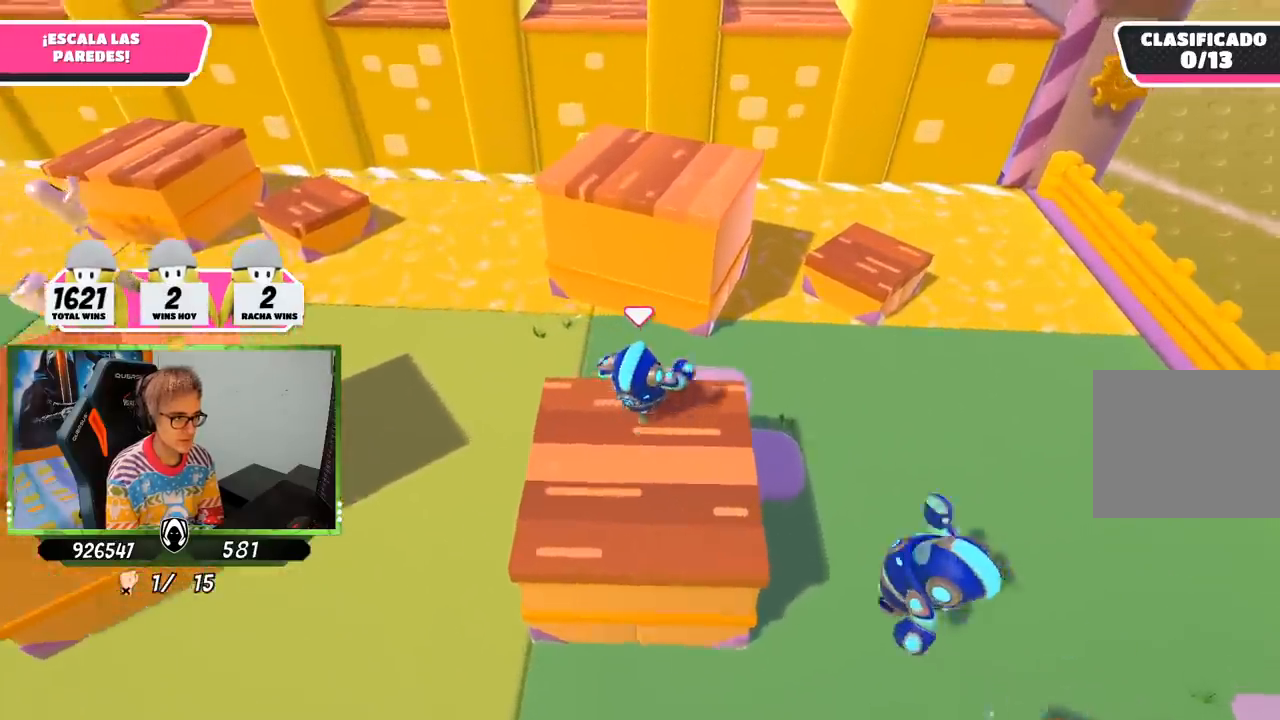
{"buttons": ["SQUARE"], "left_stick": "up", "right_stick": "center", "events": [[67, "CROSS", "down"], [267, "CROSS", "up"], [367, "SQUARE", "down"], [433, "SQUARE", "up"], [500, "SQUARE", "down"]]}
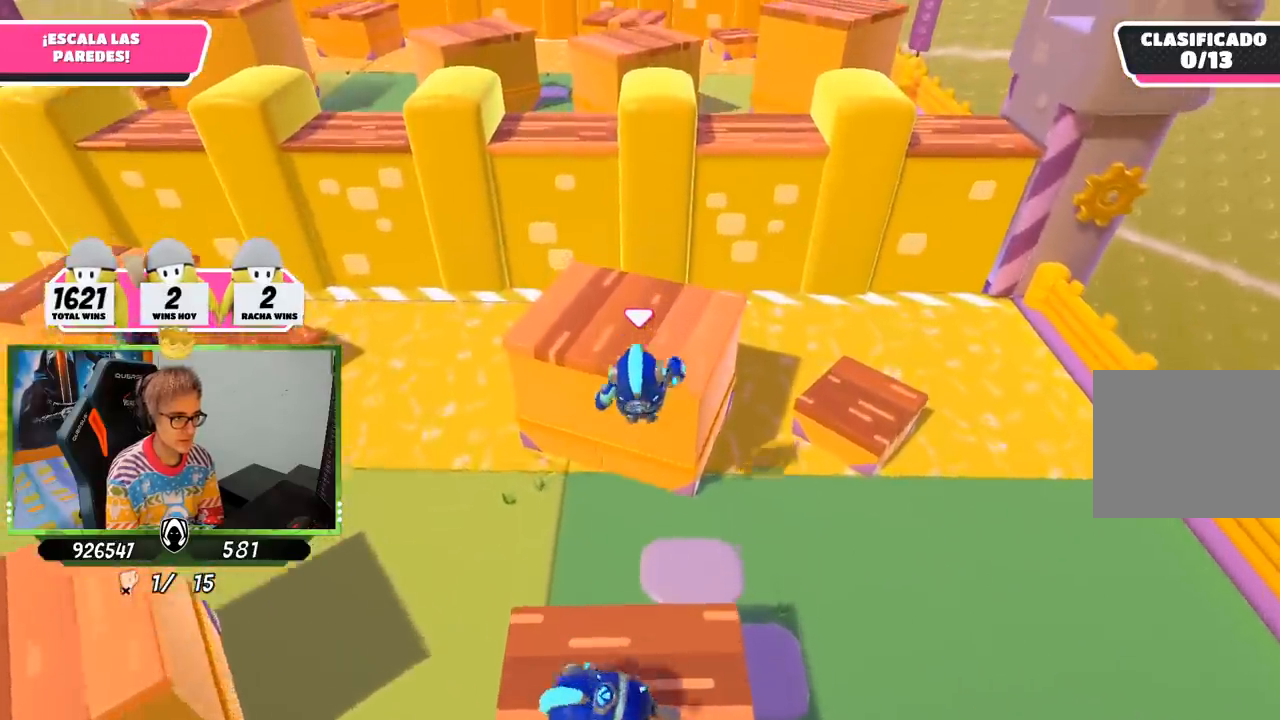
{"buttons": [], "left_stick": "up-left", "right_stick": "center", "events": [[100, "SQUARE", "up"], [233, "left_stick", "up-left"], [267, "right_stick", "up-left"], [433, "right_stick", "center"]]}
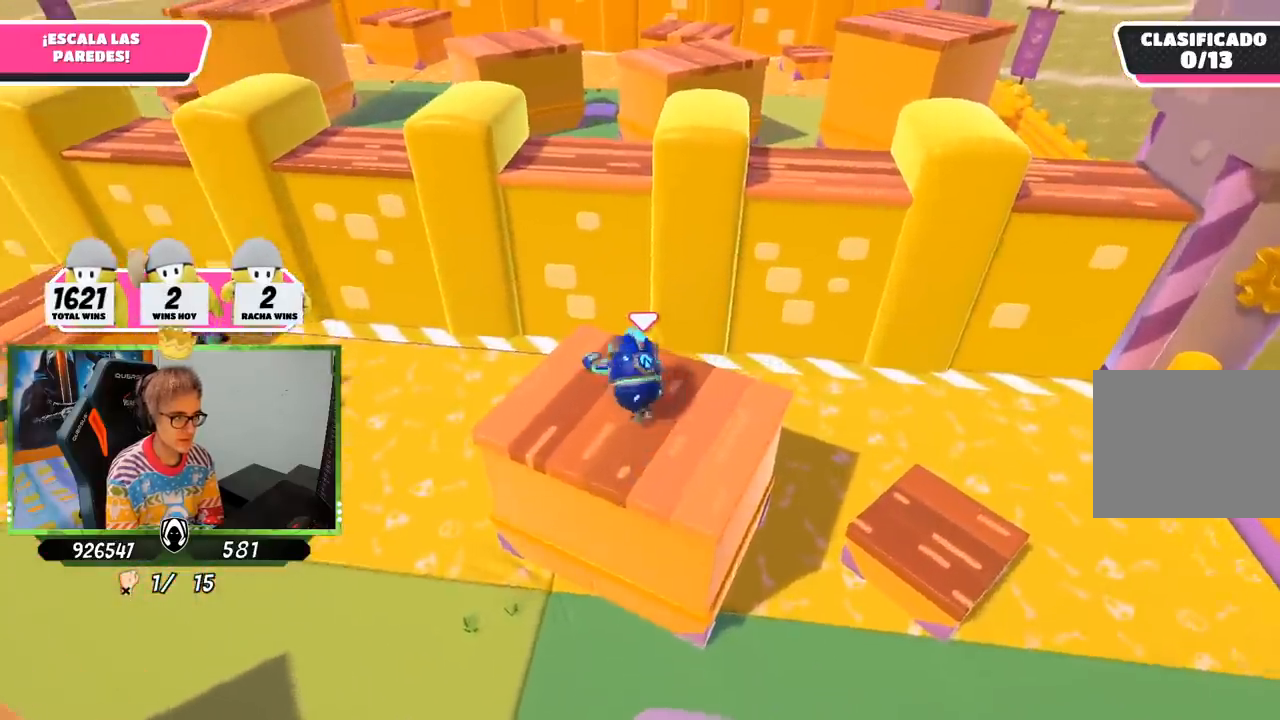
{"buttons": [], "left_stick": "up", "right_stick": "center", "events": [[67, "right_stick", "down-right"], [200, "right_stick", "center"], [233, "left_stick", "up"]]}
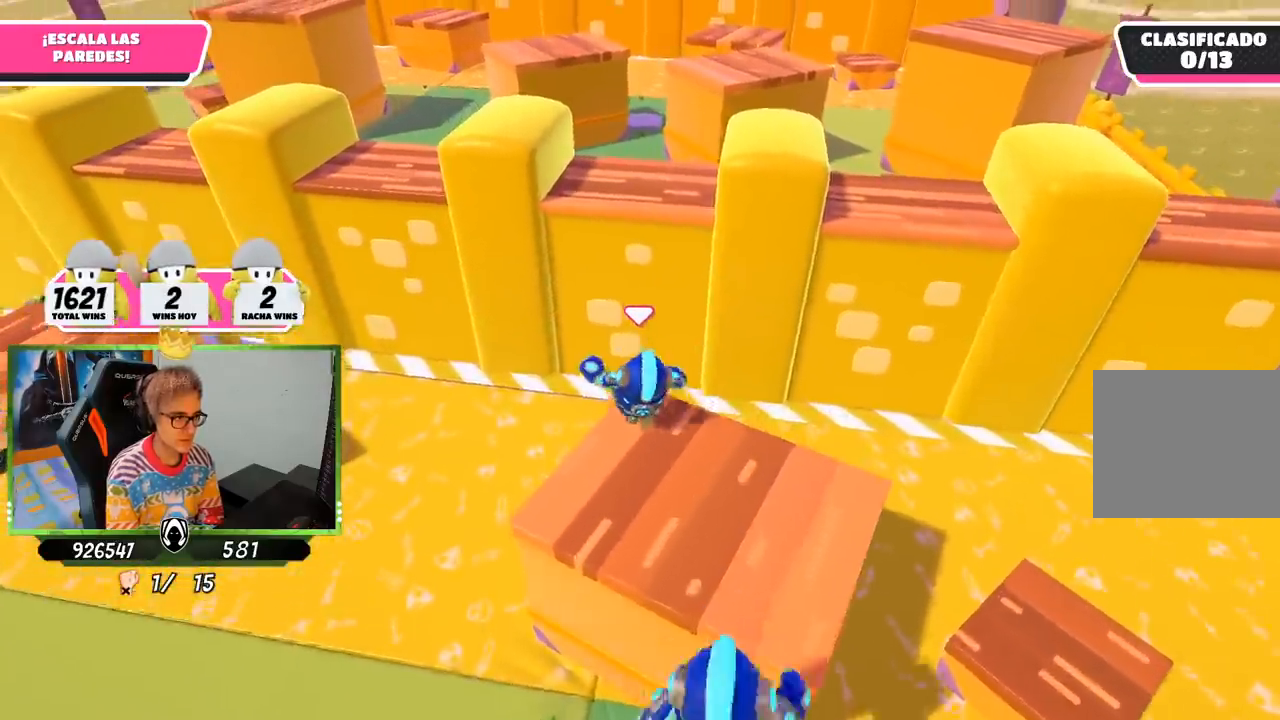
{"buttons": ["SQUARE"], "left_stick": "up", "right_stick": "center", "events": [[67, "CROSS", "down"], [267, "CROSS", "up"], [367, "SQUARE", "down"], [433, "SQUARE", "up"], [500, "SQUARE", "down"]]}
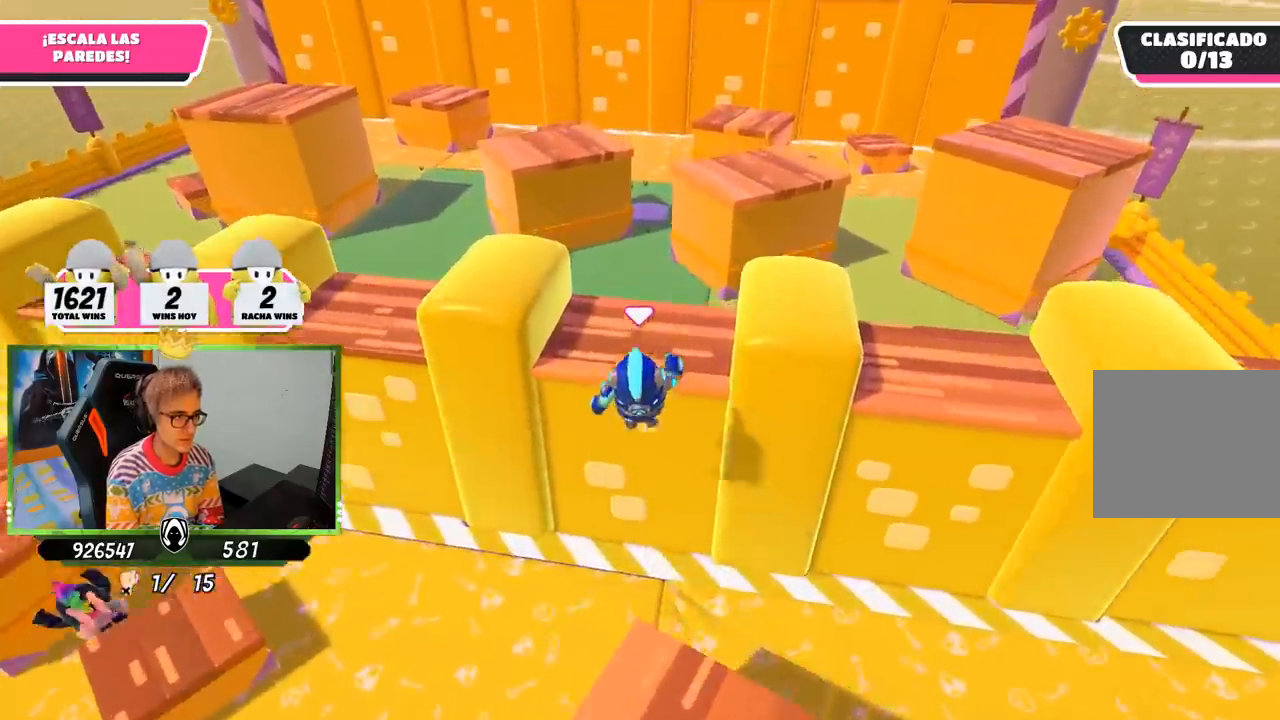
{"buttons": [], "left_stick": "up", "right_stick": "down", "events": [[133, "SQUARE", "up"], [267, "left_stick", "right"], [333, "left_stick", "down"], [433, "left_stick", "left"], [500, "left_stick", "up"], [500, "right_stick", "down"]]}
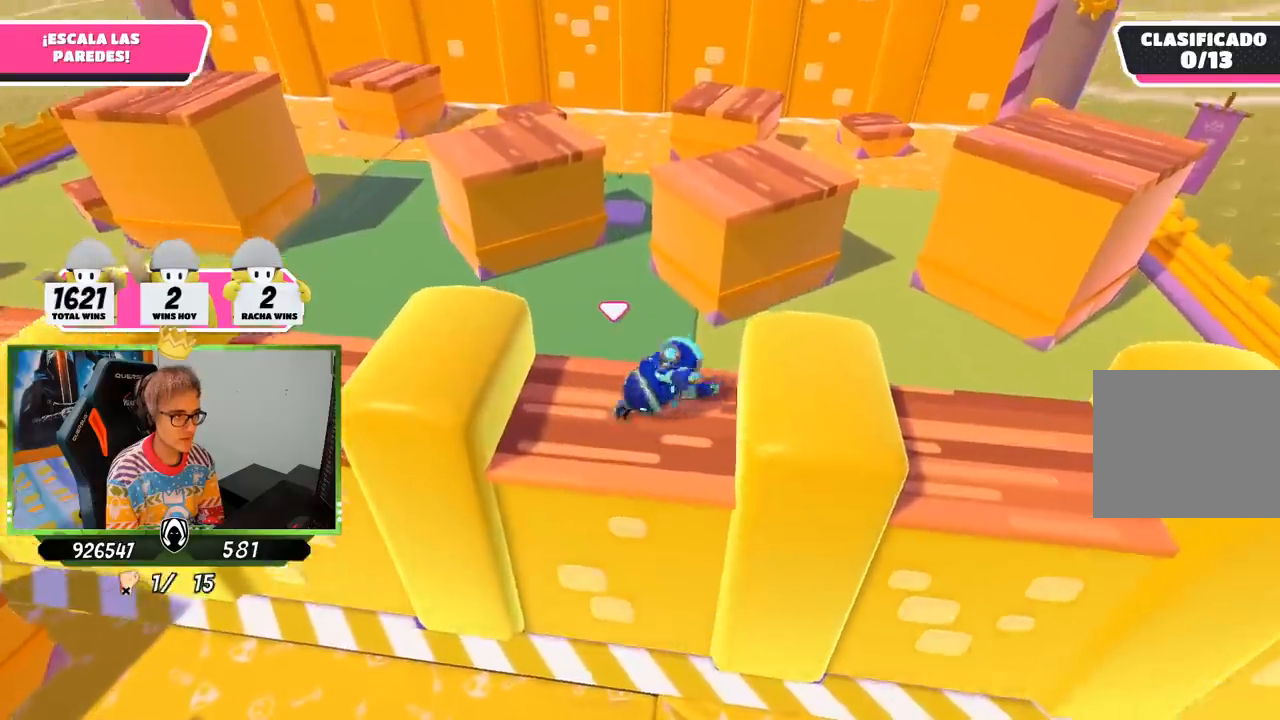
{"buttons": [], "left_stick": "up-left", "right_stick": "center", "events": [[133, "right_stick", "center"], [233, "left_stick", "up-left"], [367, "CROSS", "down"], [500, "CROSS", "up"]]}
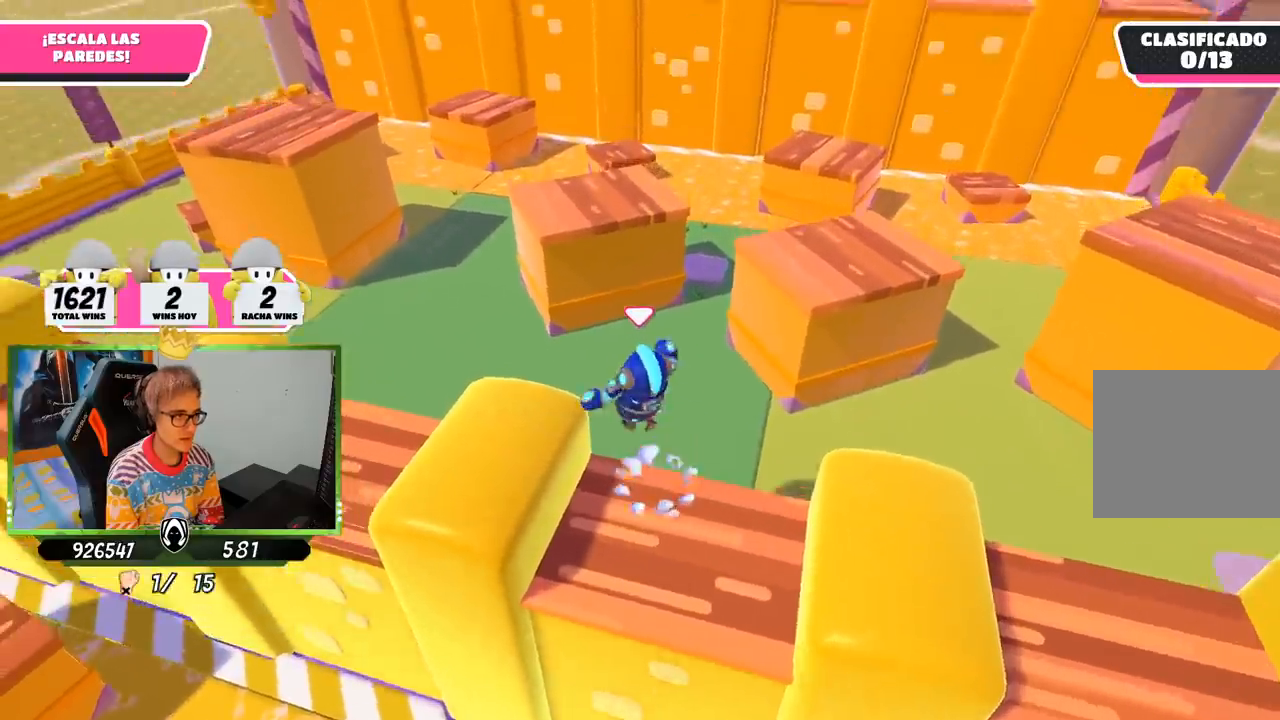
{"buttons": ["SQUARE"], "left_stick": "up-left", "right_stick": "center", "events": [[267, "right_stick", "up-left"], [367, "right_stick", "center"], [433, "SQUARE", "down"]]}
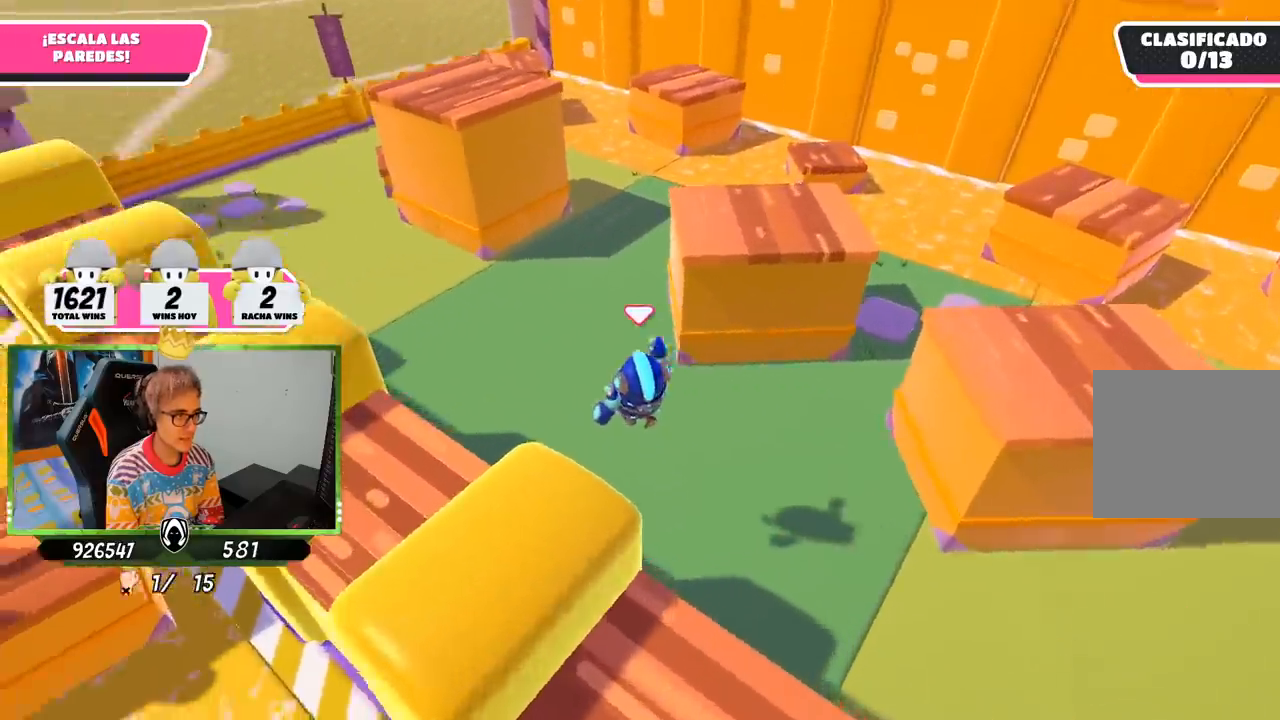
{"buttons": [], "left_stick": "up", "right_stick": "up-left", "events": [[33, "SQUARE", "up"], [100, "SQUARE", "down"], [117, "left_stick", "up"], [200, "SQUARE", "up"], [367, "right_stick", "up-left"]]}